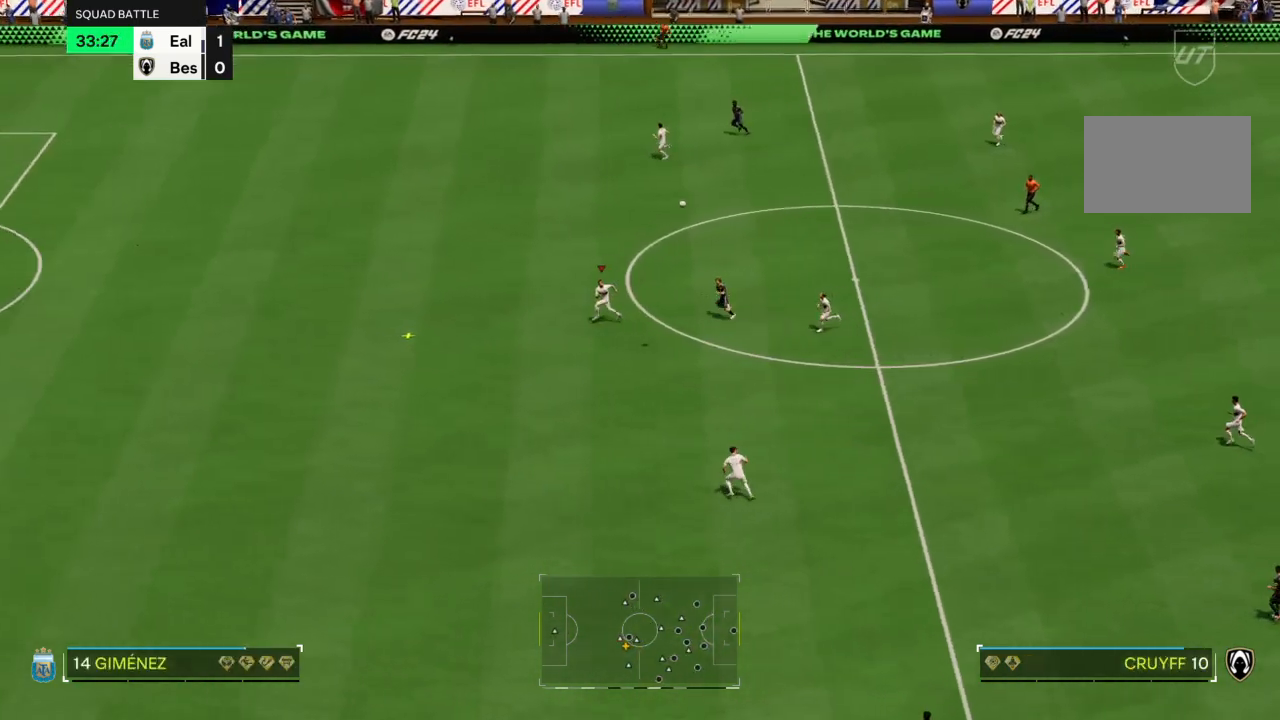
Gameplay with a controller (PlayStation layout); each line is a JSON object with the inputs held at the frame after it. "events" lists button and stick changes between this image and that frame as [ms after this image, input, new state], when the widget could be followed in between. Not read: L3 R3.
{"buttons": ["CROSS"], "left_stick": "down-right", "right_stick": "center", "events": [[67, "R2", "up"], [67, "left_stick", "down-left"], [434, "CROSS", "down"], [434, "left_stick", "down-right"]]}
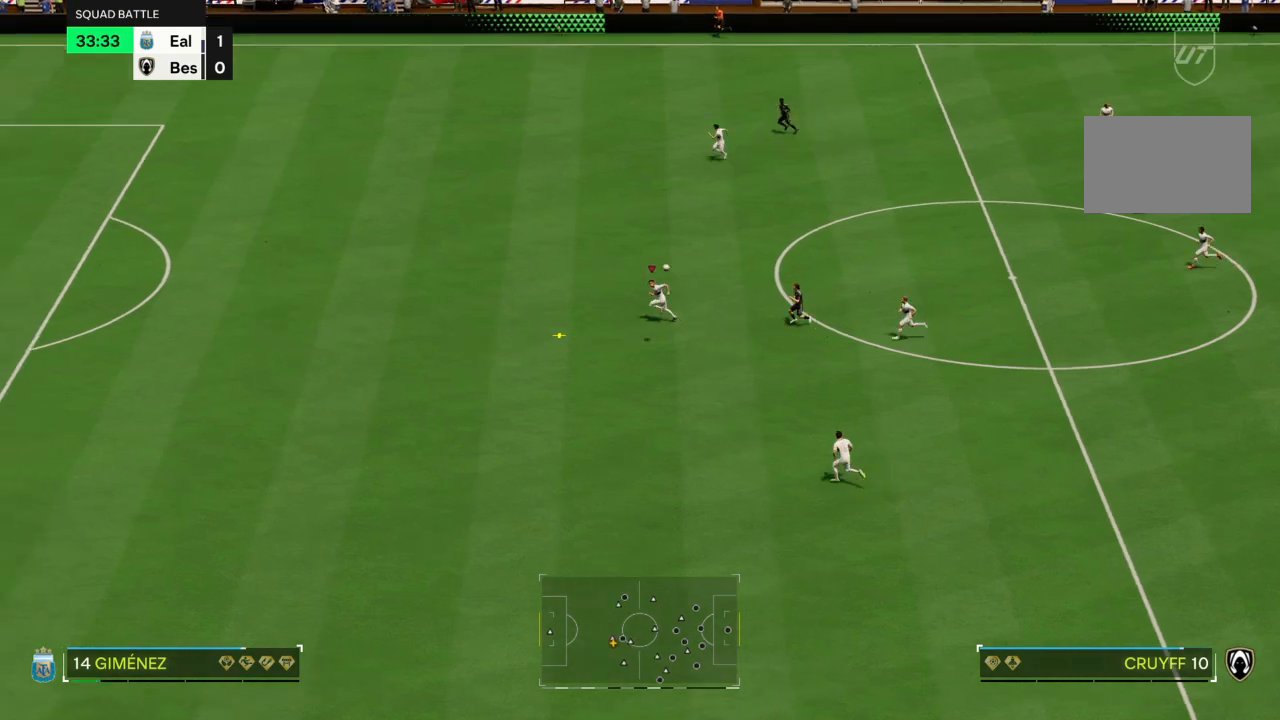
{"buttons": [], "left_stick": "down-right", "right_stick": "center", "events": [[67, "CROSS", "up"]]}
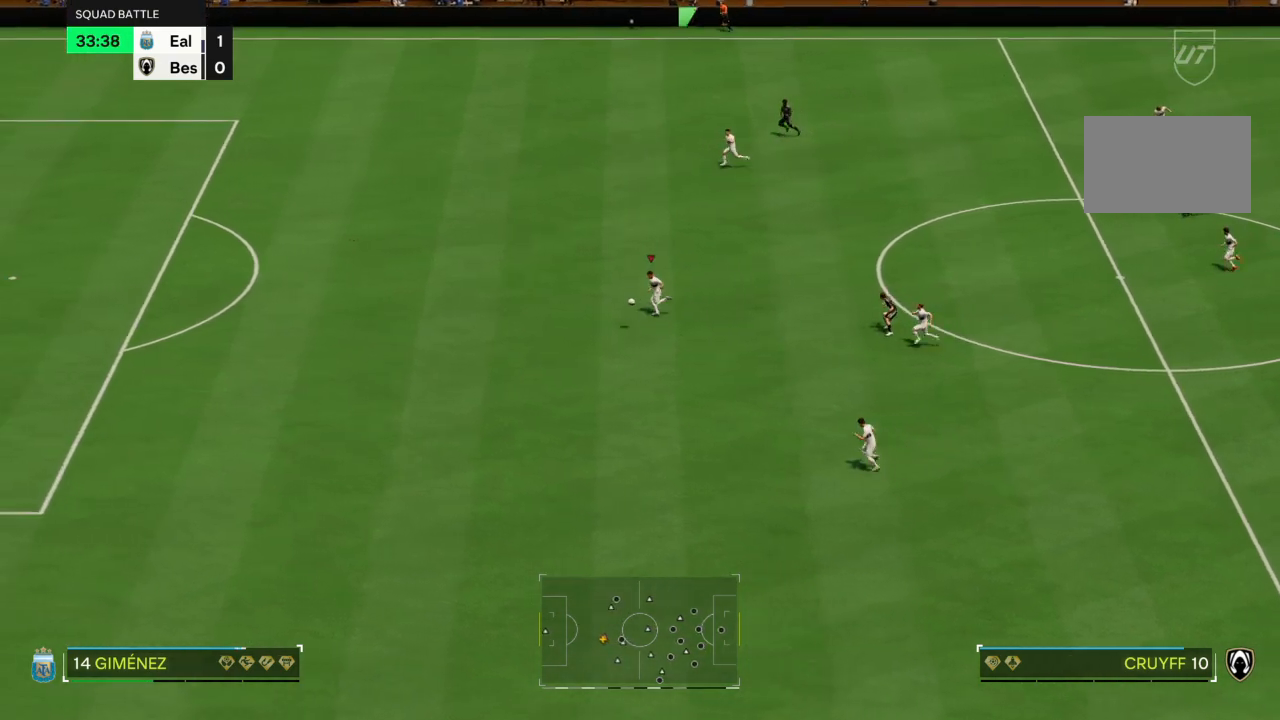
{"buttons": [], "left_stick": "down-right", "right_stick": "center", "events": []}
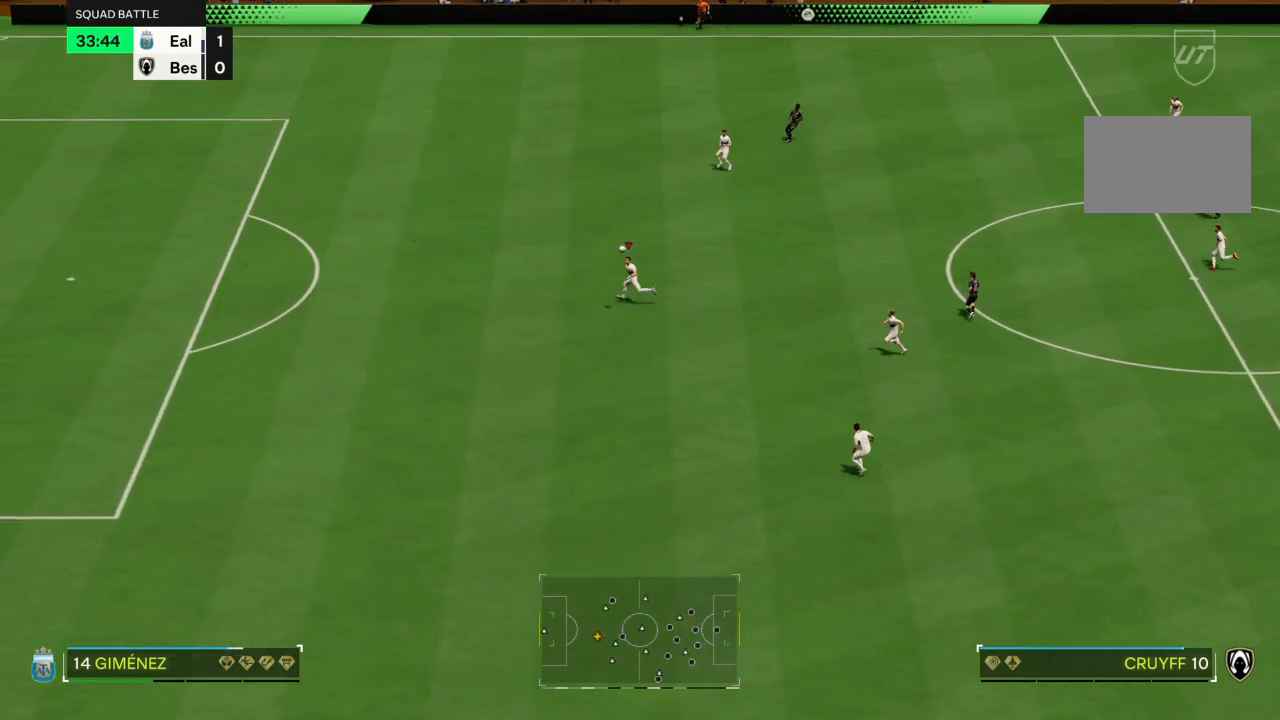
{"buttons": [], "left_stick": "down-right", "right_stick": "center", "events": []}
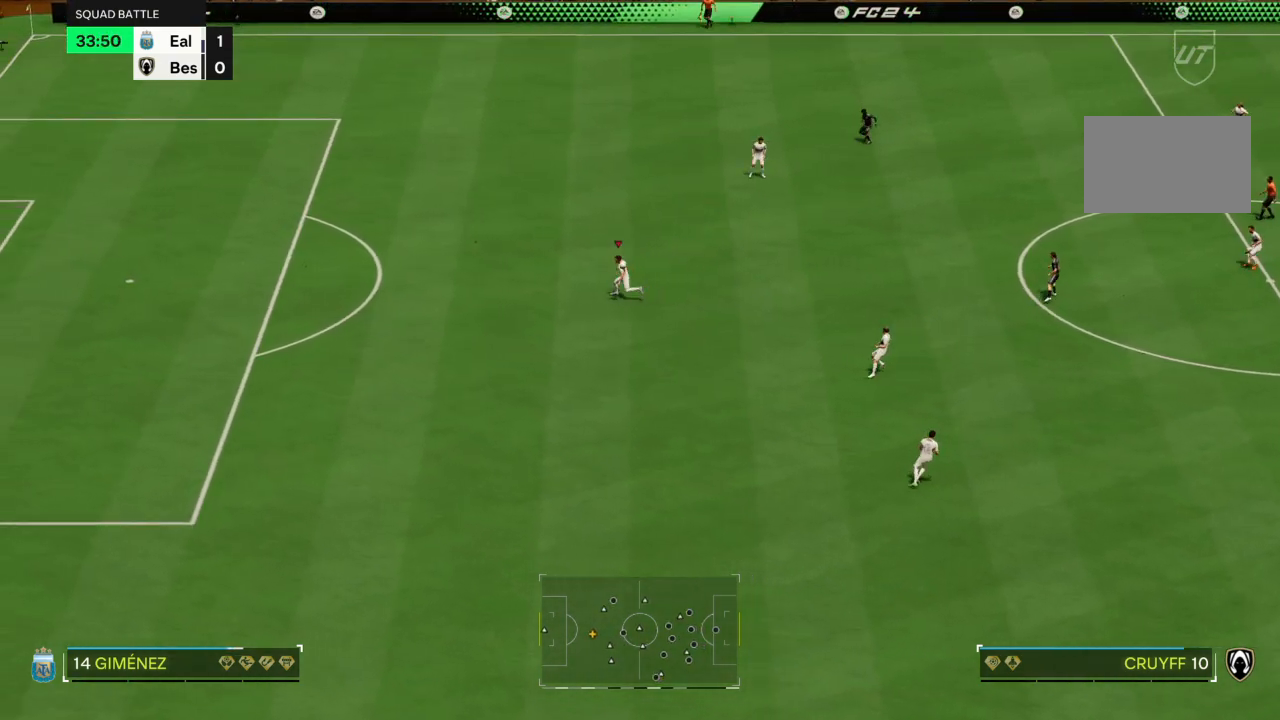
{"buttons": [], "left_stick": "down-right", "right_stick": "center", "events": []}
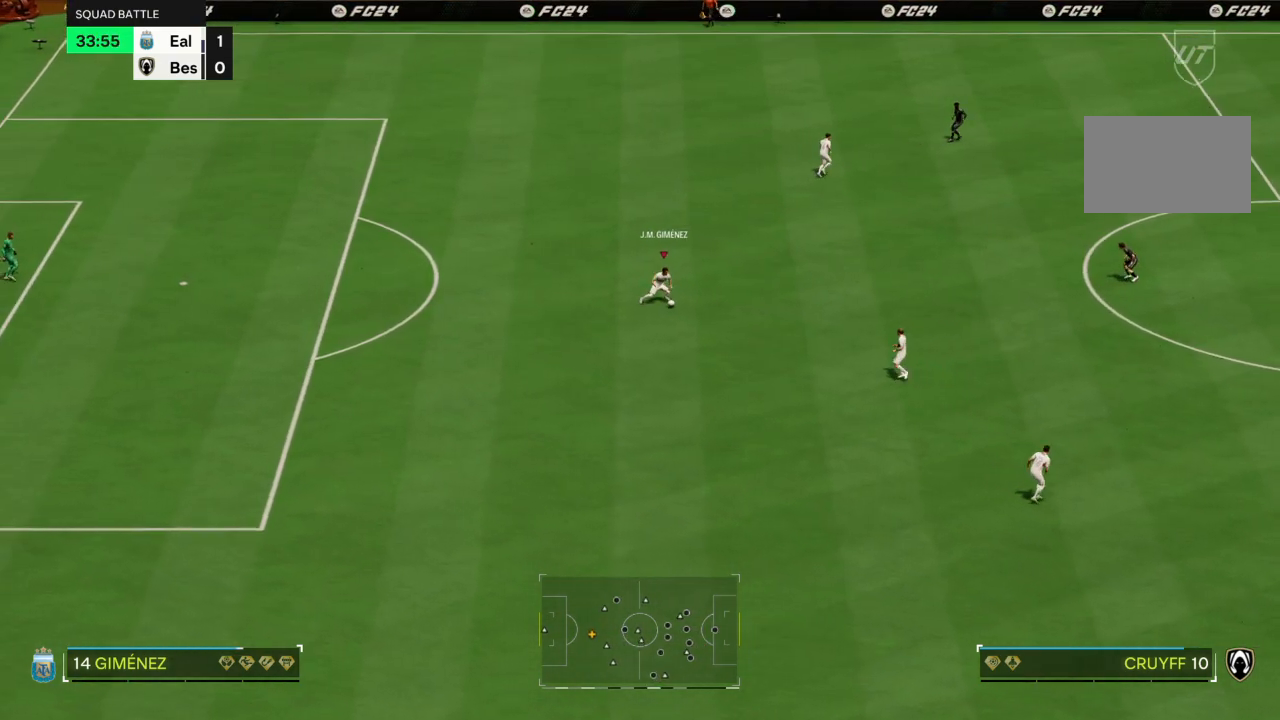
{"buttons": [], "left_stick": "down-right", "right_stick": "center", "events": [[67, "CROSS", "down"], [167, "CROSS", "up"]]}
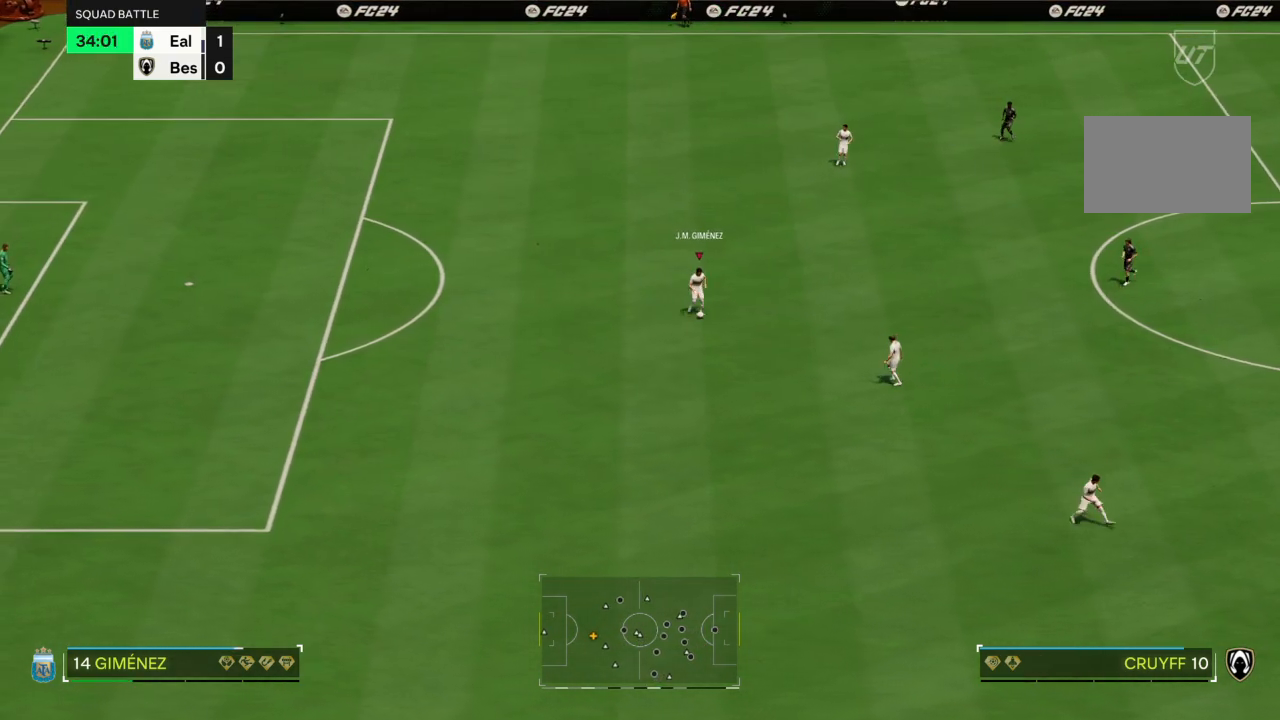
{"buttons": [], "left_stick": "down-right", "right_stick": "center", "events": []}
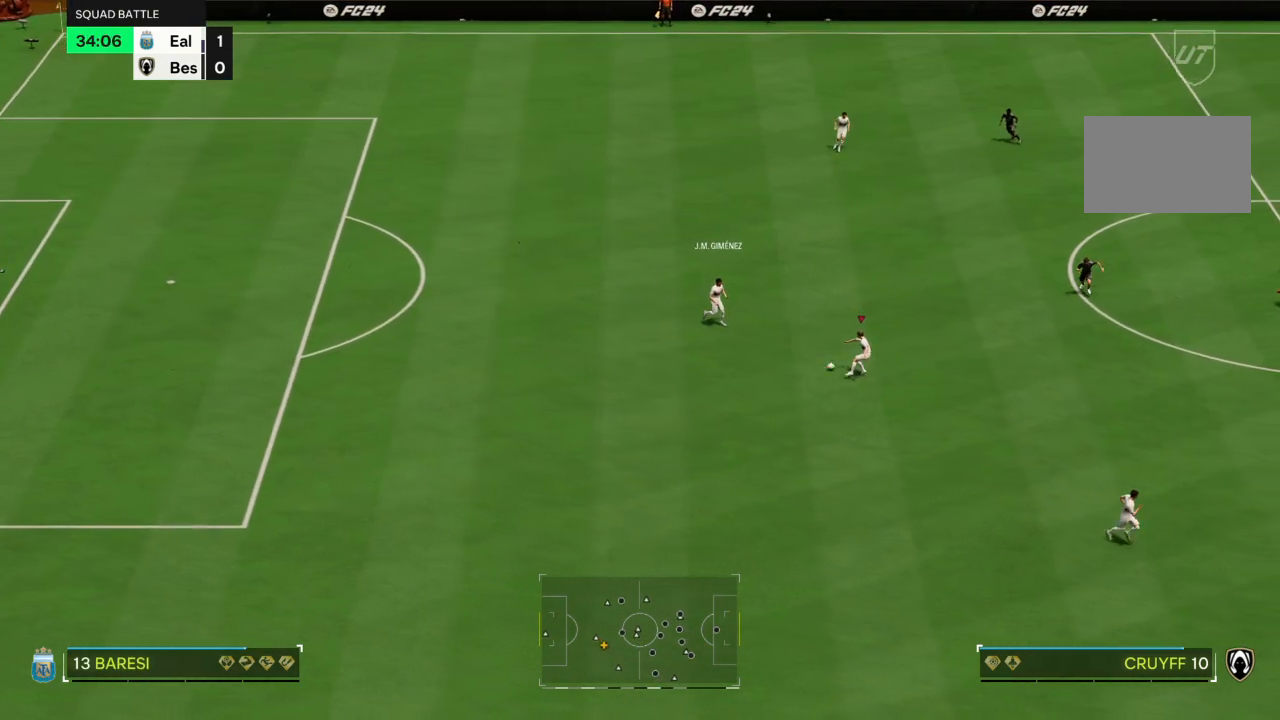
{"buttons": ["R2"], "left_stick": "down-right", "right_stick": "center", "events": [[267, "R2", "down"]]}
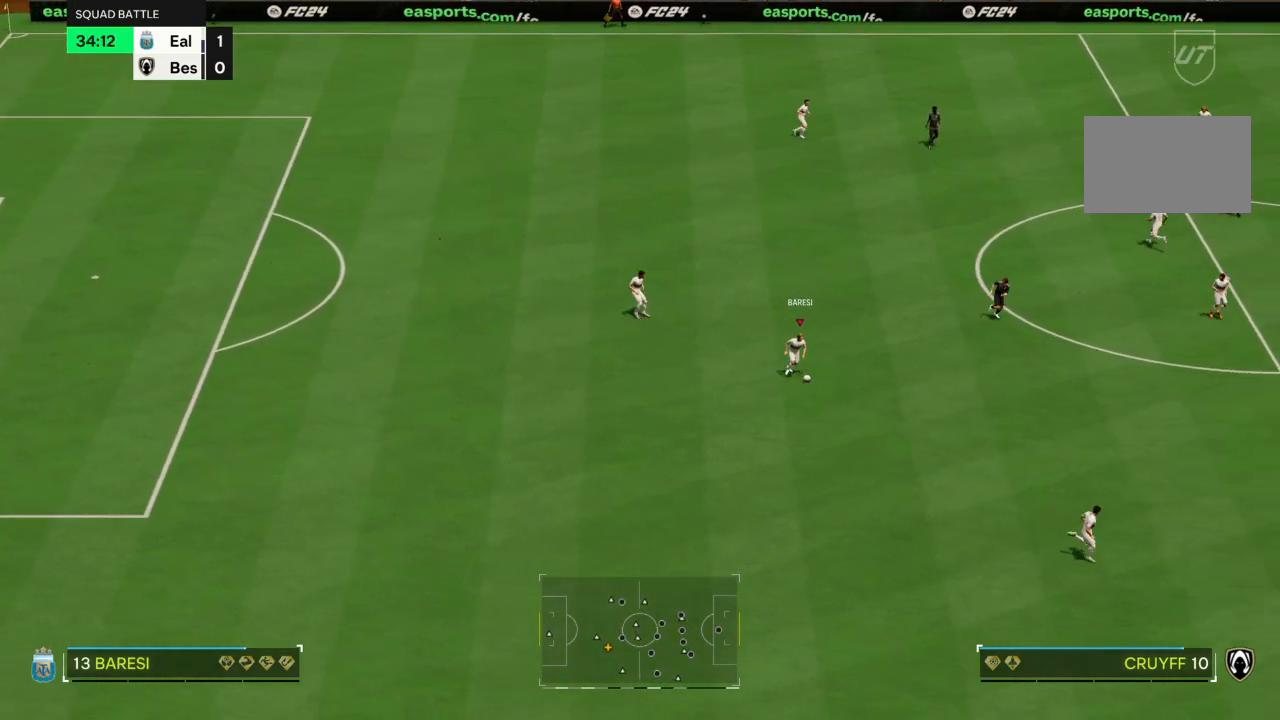
{"buttons": ["R2"], "left_stick": "down-right", "right_stick": "center", "events": []}
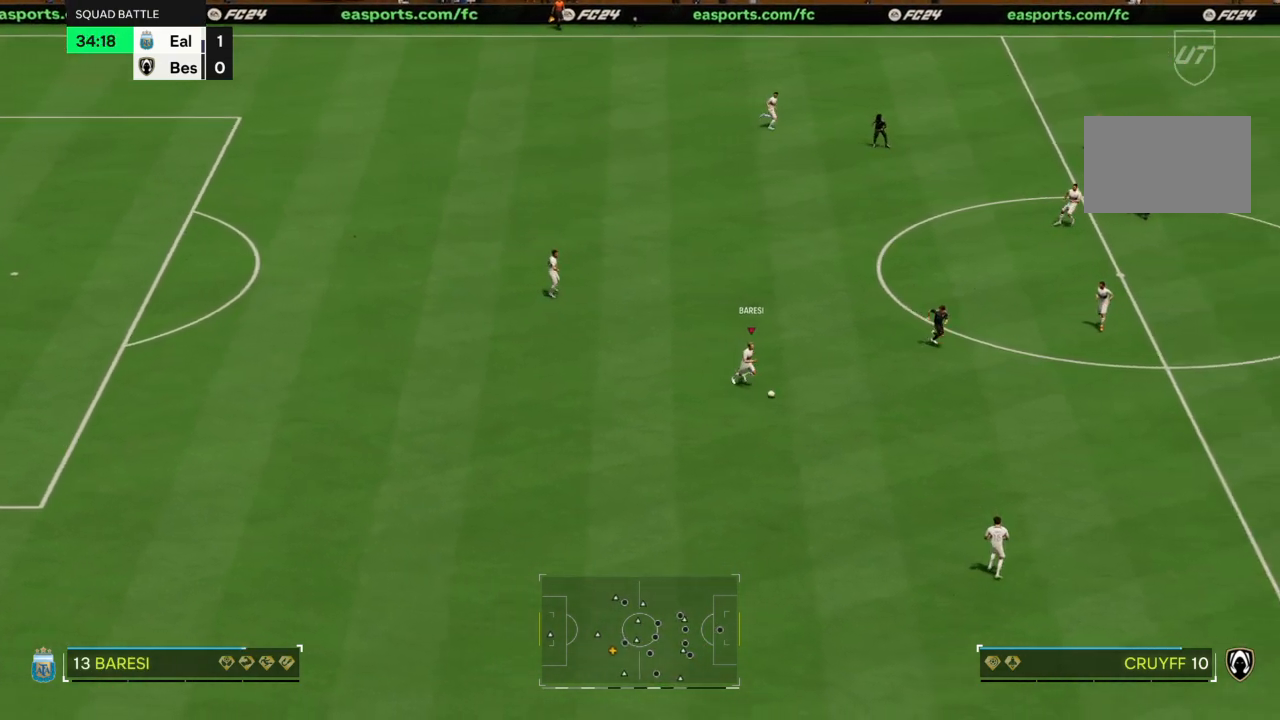
{"buttons": [], "left_stick": "down-right", "right_stick": "center", "events": [[133, "CROSS", "down"], [167, "R2", "up"], [233, "CROSS", "up"]]}
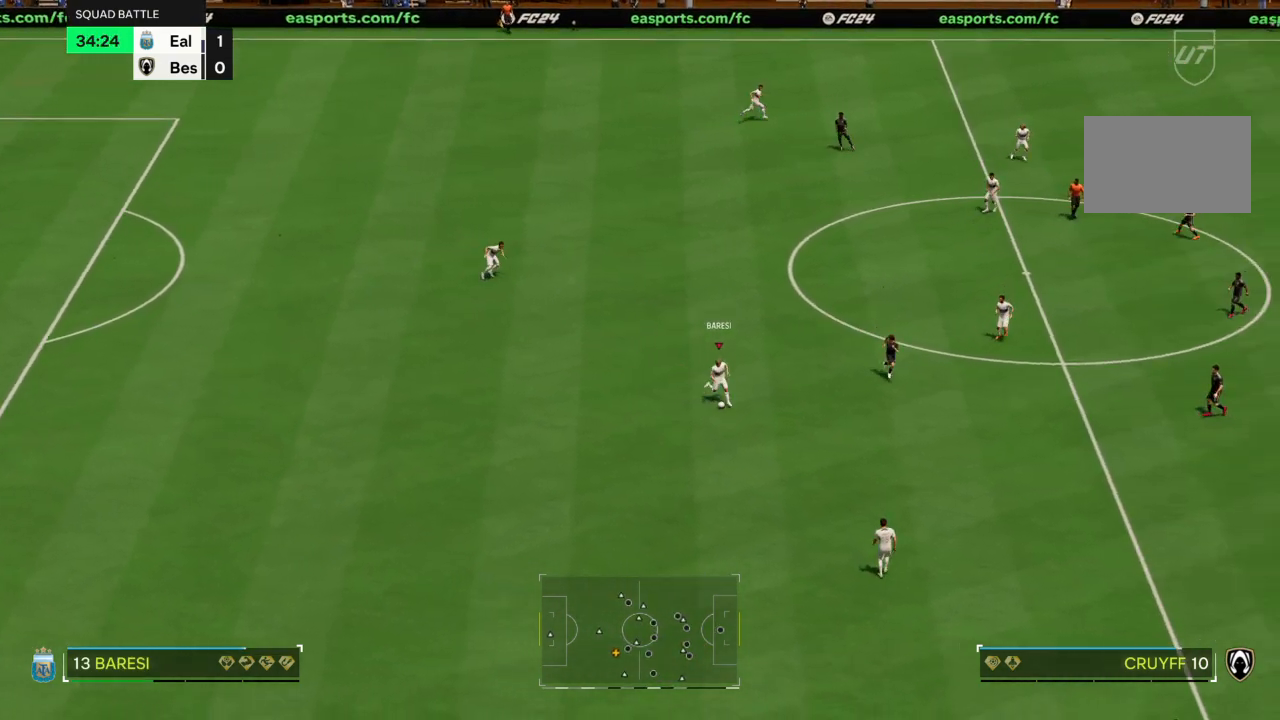
{"buttons": ["R2"], "left_stick": "right", "right_stick": "center", "events": [[134, "left_stick", "right"], [367, "R2", "down"]]}
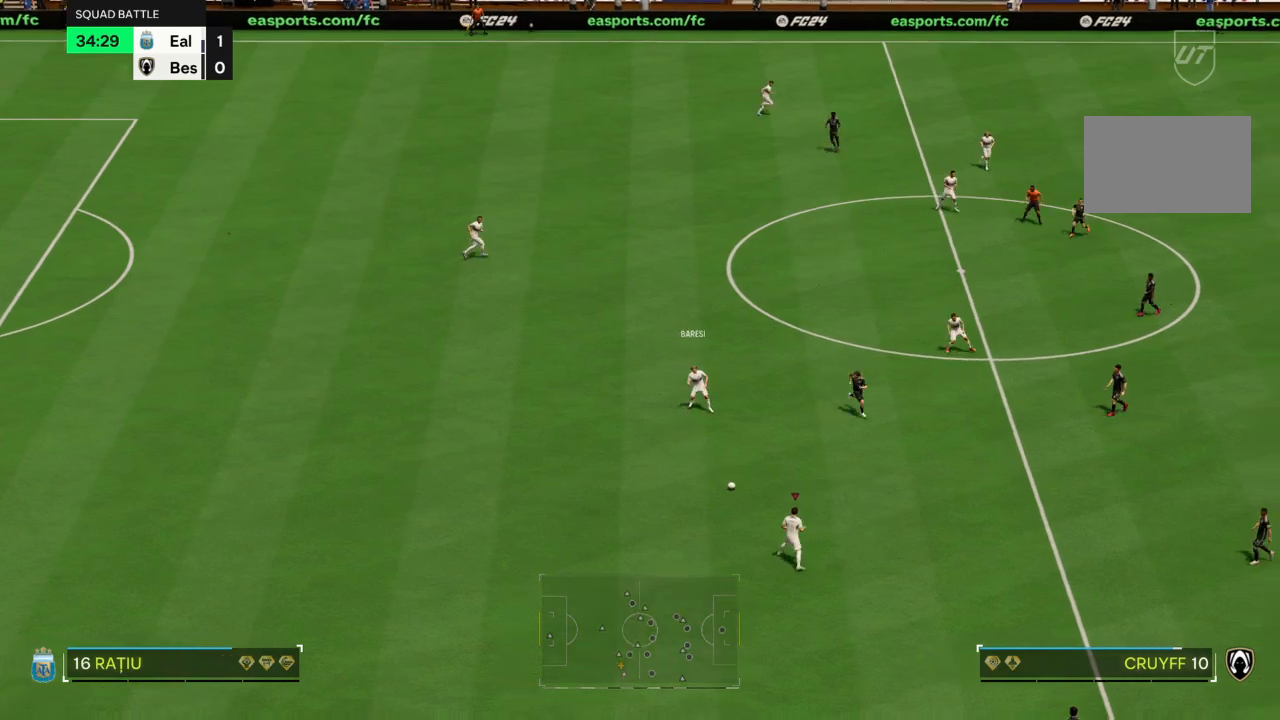
{"buttons": ["R2"], "left_stick": "right", "right_stick": "center", "events": []}
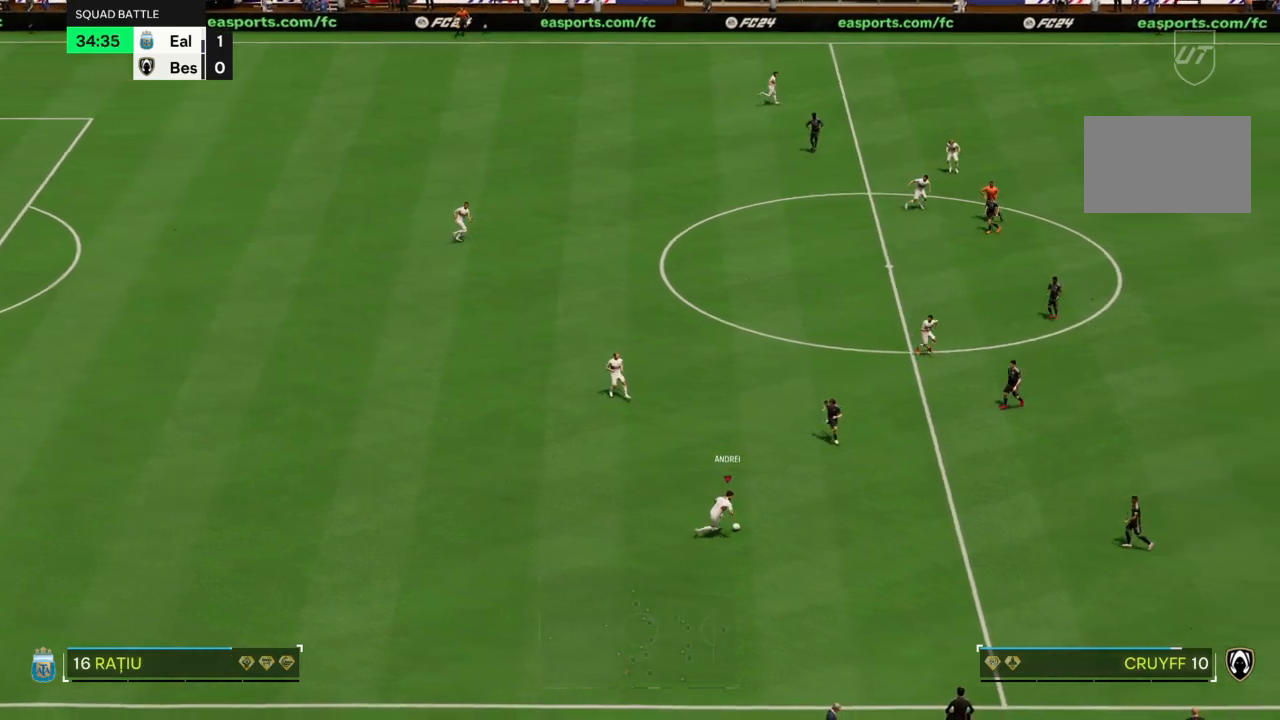
{"buttons": ["CROSS"], "left_stick": "up-left", "right_stick": "center", "events": [[267, "R2", "up"], [301, "left_stick", "up"], [434, "CROSS", "down"], [434, "left_stick", "up-left"]]}
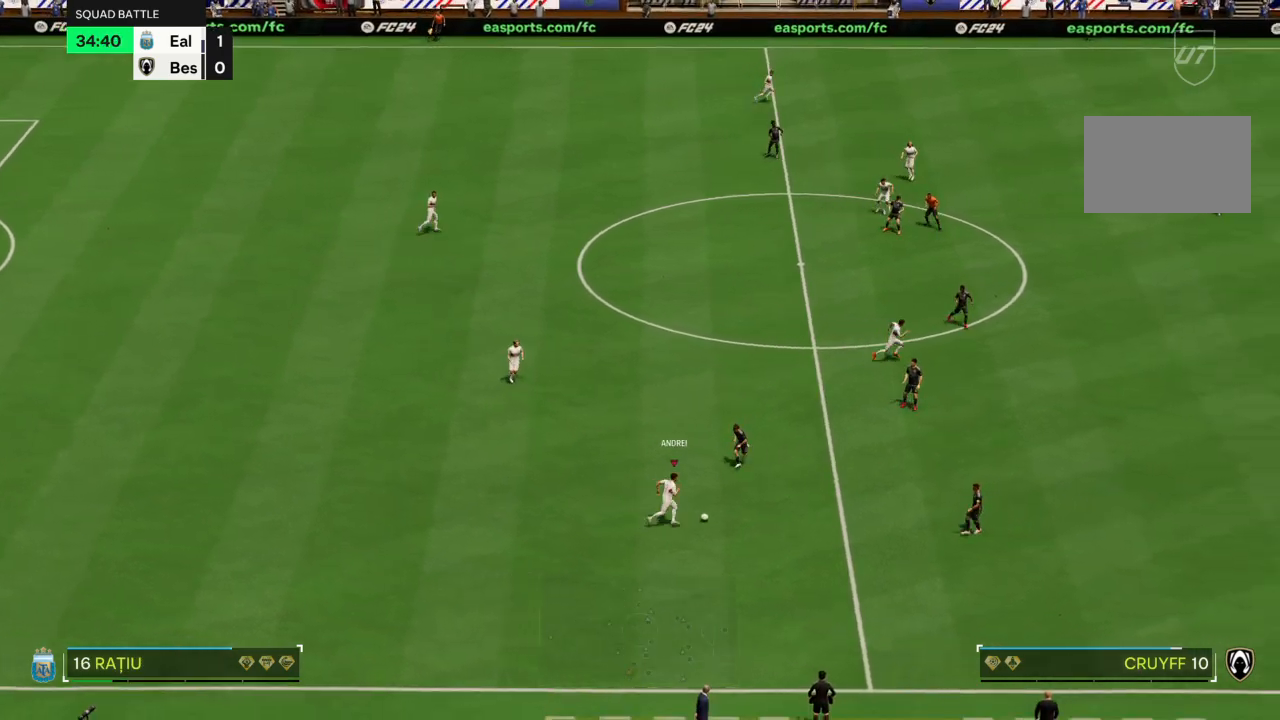
{"buttons": [], "left_stick": "up-left", "right_stick": "center", "events": [[33, "CROSS", "up"]]}
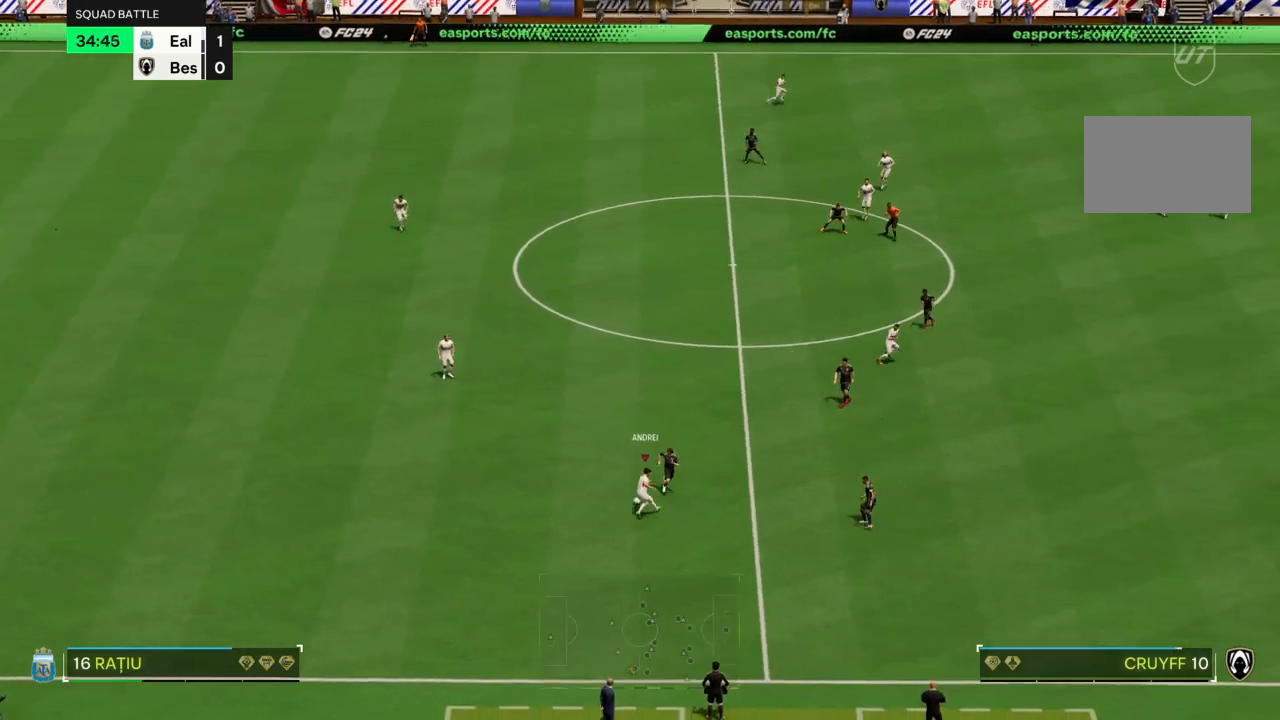
{"buttons": [], "left_stick": "up-right", "right_stick": "center", "events": [[367, "left_stick", "up-right"]]}
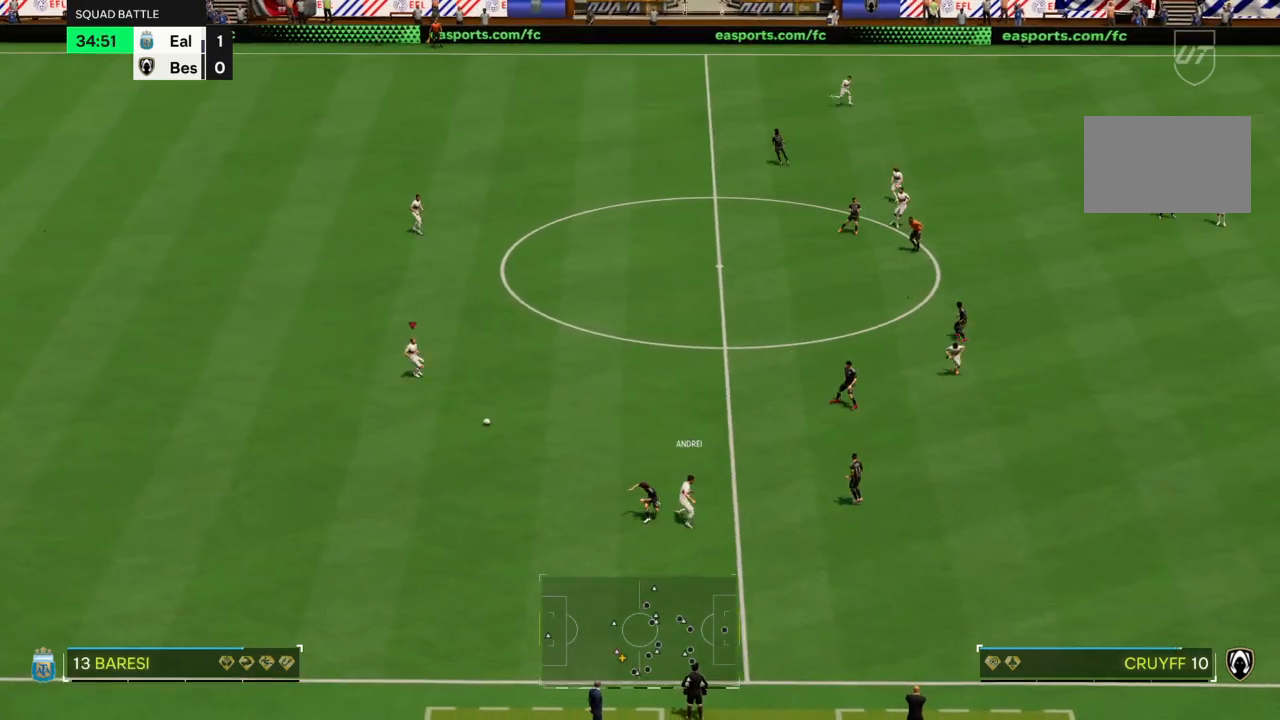
{"buttons": ["R2"], "left_stick": "up-right", "right_stick": "center", "events": [[66, "R2", "down"]]}
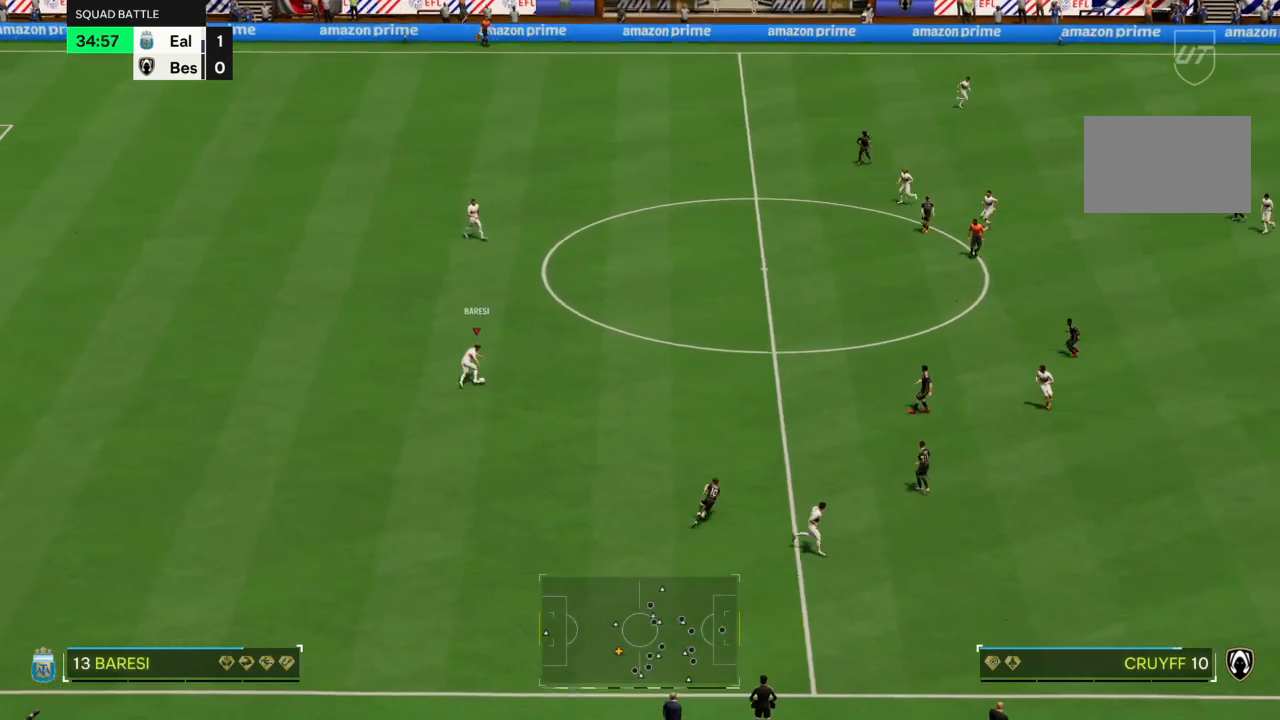
{"buttons": ["SQUARE"], "left_stick": "up-right", "right_stick": "center", "events": [[100, "R2", "up"], [100, "SQUARE", "down"]]}
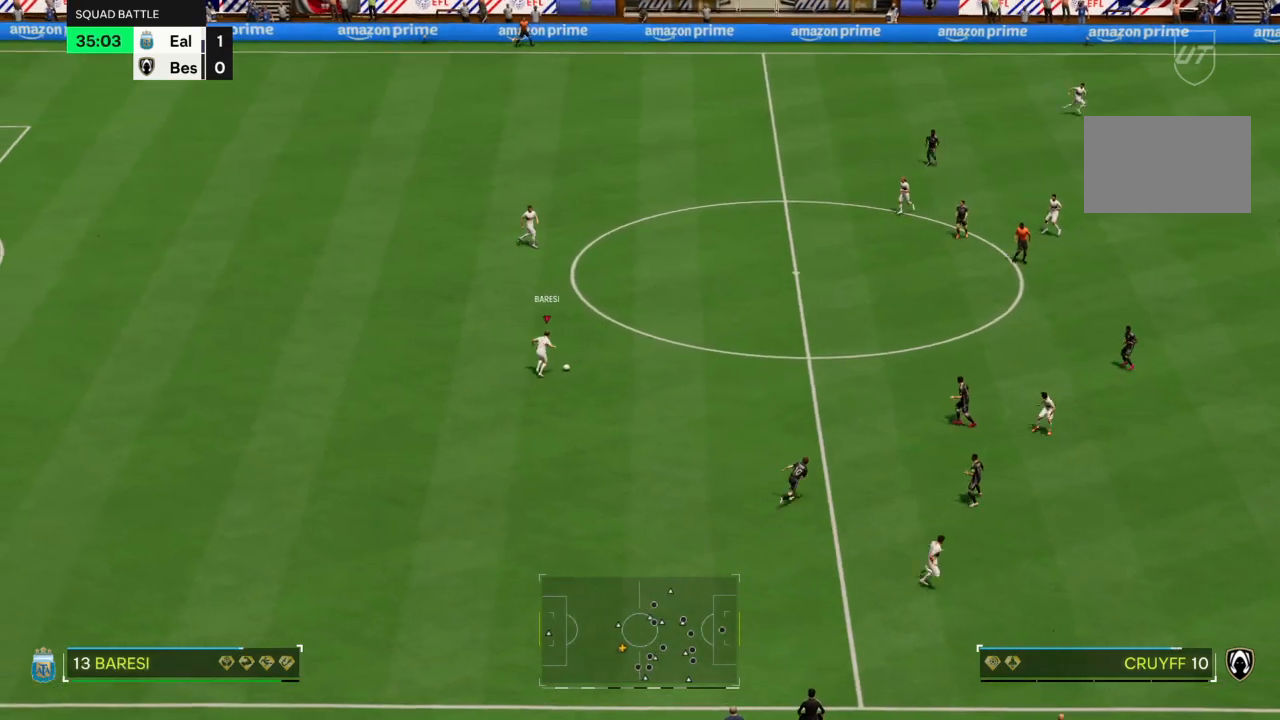
{"buttons": [], "left_stick": "up-right", "right_stick": "center", "events": [[66, "SQUARE", "up"]]}
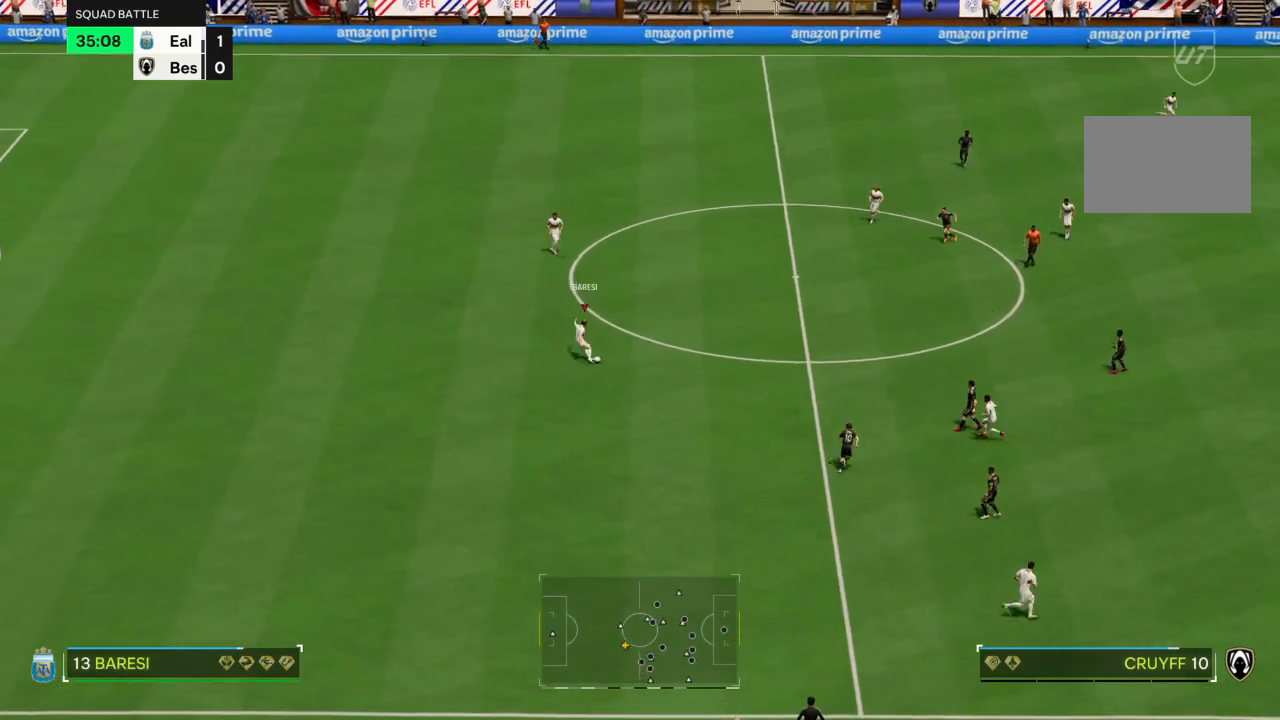
{"buttons": [], "left_stick": "up-right", "right_stick": "center", "events": []}
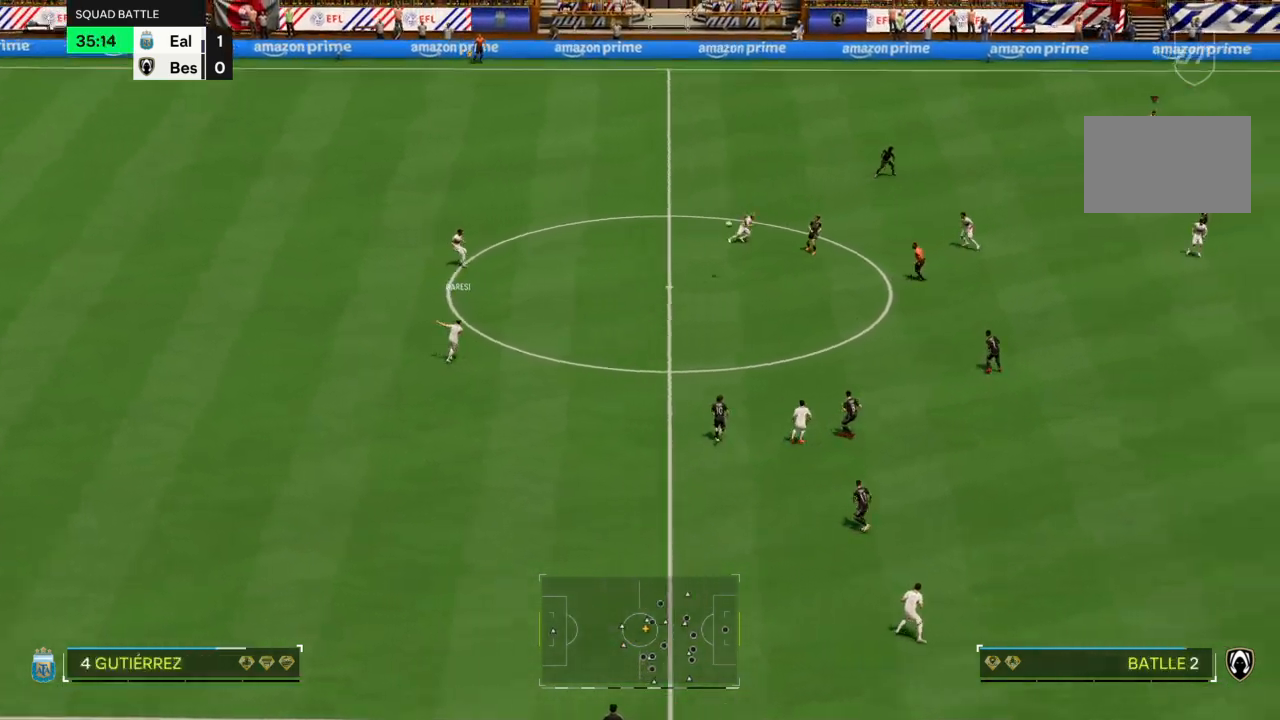
{"buttons": [], "left_stick": "up-right", "right_stick": "center", "events": []}
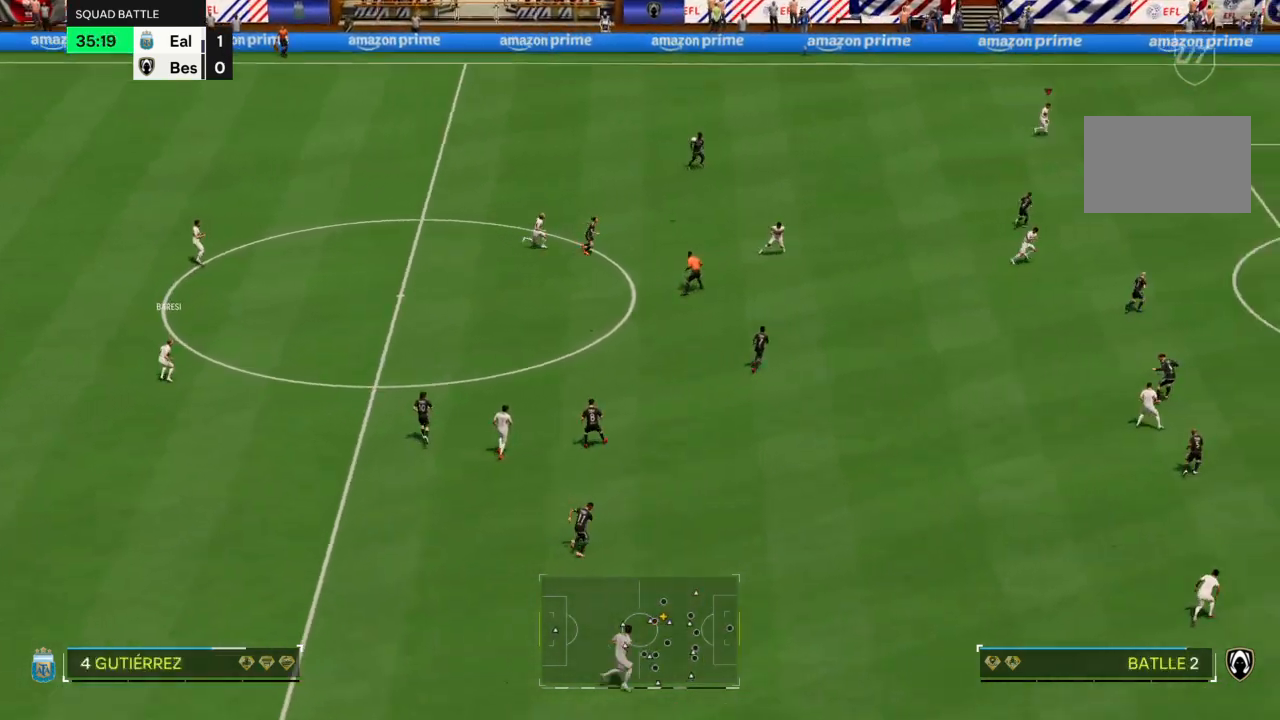
{"buttons": [], "left_stick": "up-right", "right_stick": "center", "events": []}
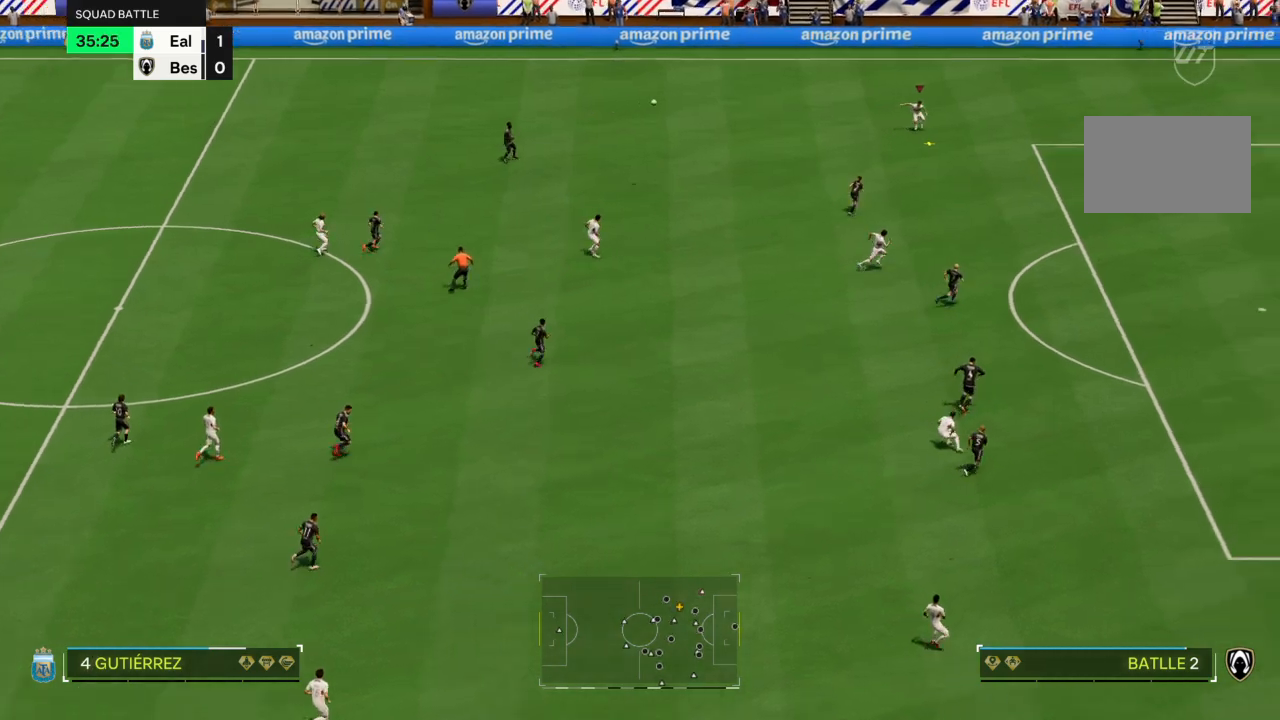
{"buttons": [], "left_stick": "center", "right_stick": "center", "events": [[500, "left_stick", "center"]]}
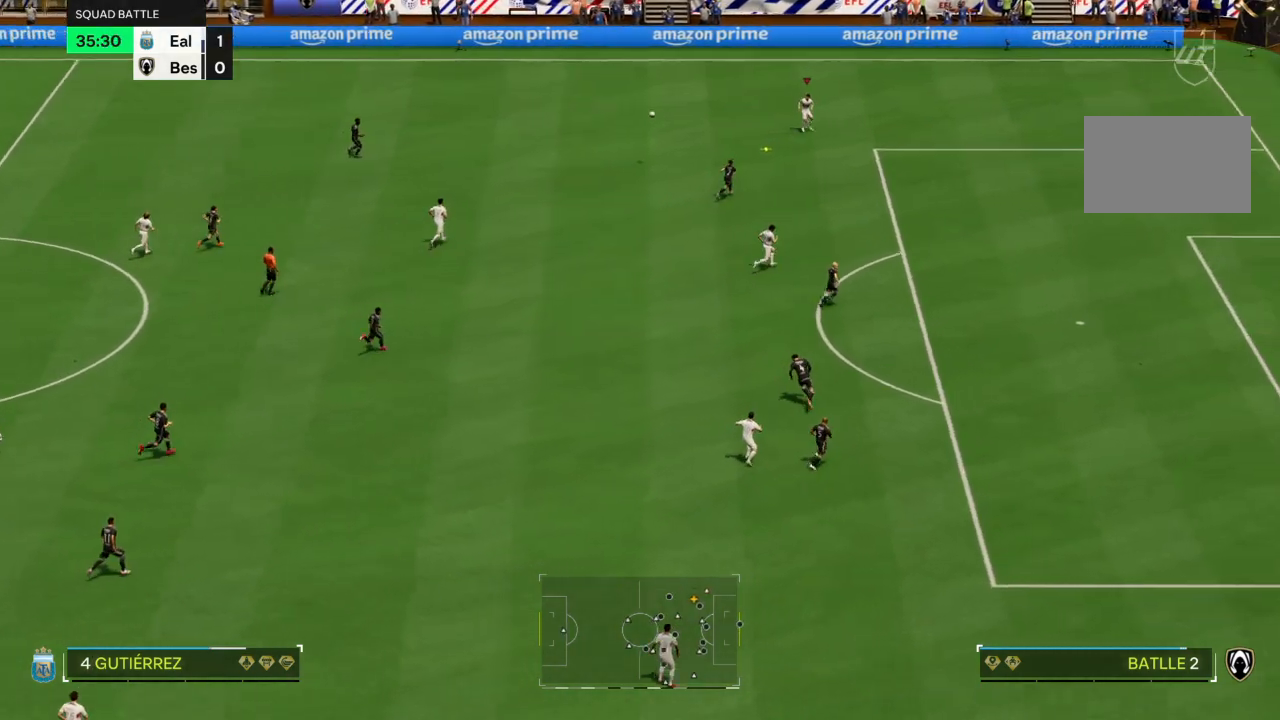
{"buttons": [], "left_stick": "center", "right_stick": "center", "events": []}
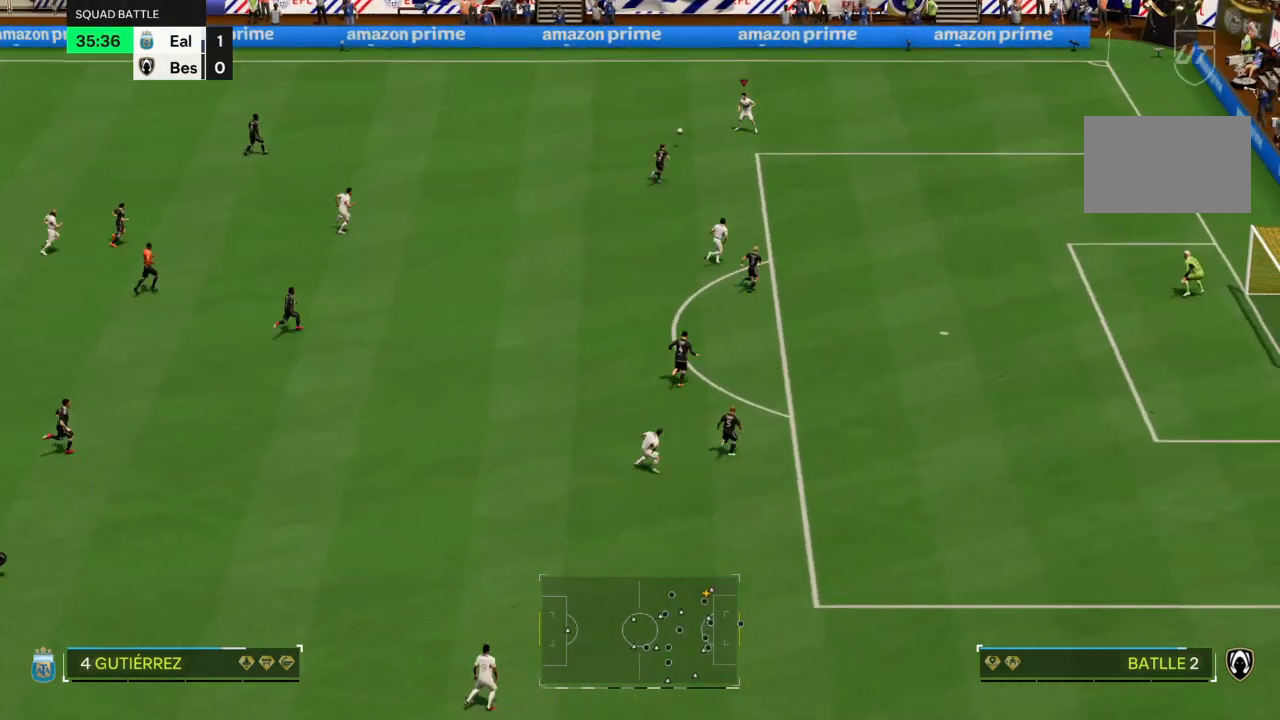
{"buttons": [], "left_stick": "down-left", "right_stick": "center", "events": [[100, "CROSS", "down"], [166, "left_stick", "down-left"], [200, "CROSS", "up"]]}
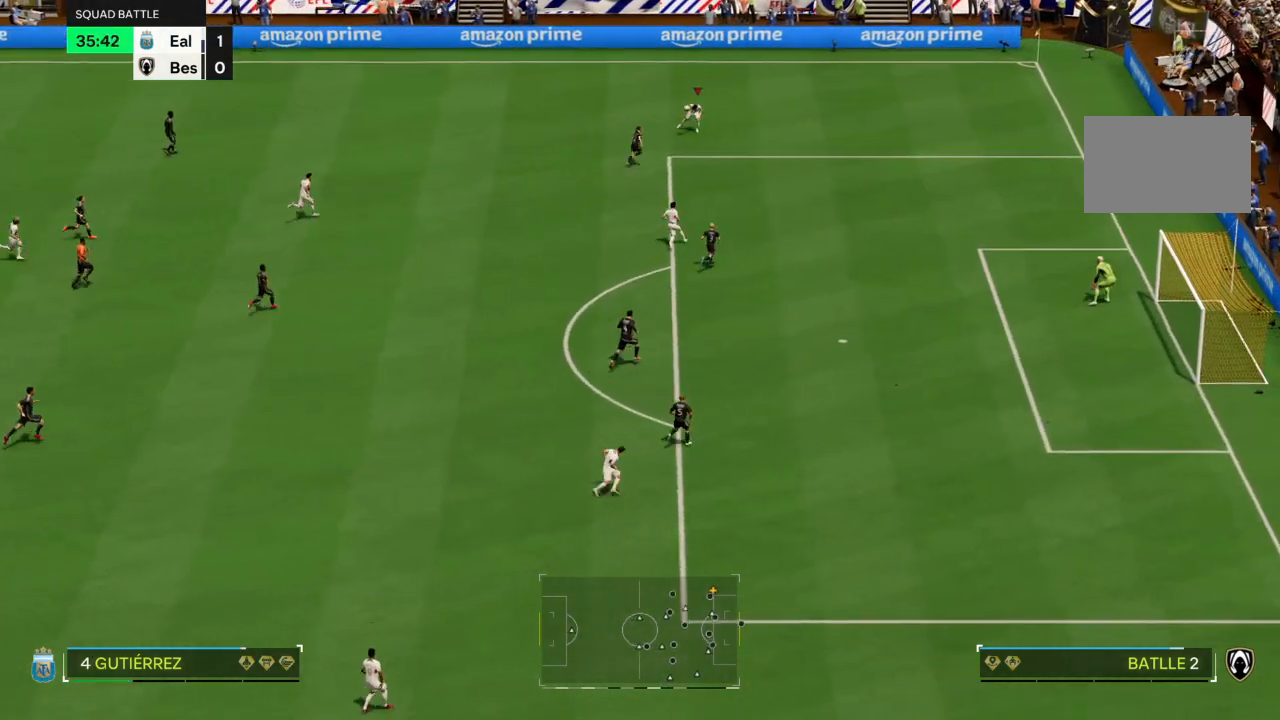
{"buttons": [], "left_stick": "down-right", "right_stick": "center", "events": [[200, "left_stick", "right"], [501, "left_stick", "down-right"]]}
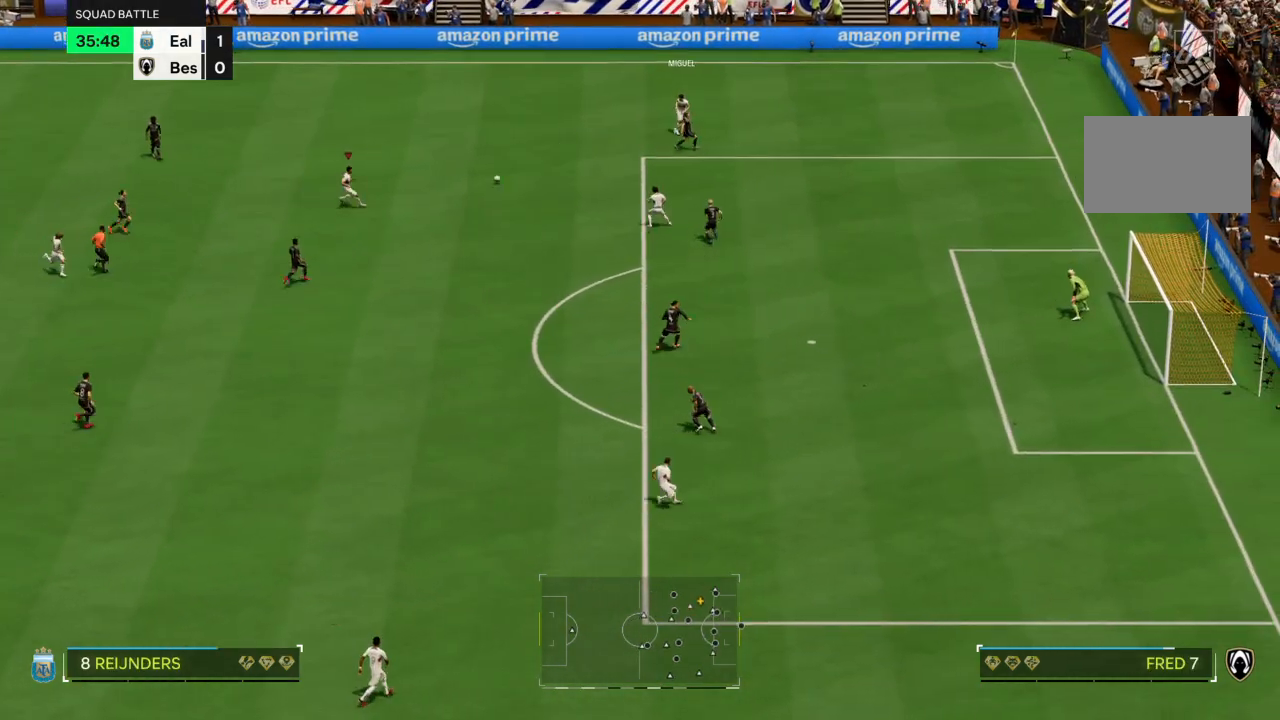
{"buttons": [], "left_stick": "down-right", "right_stick": "center"}
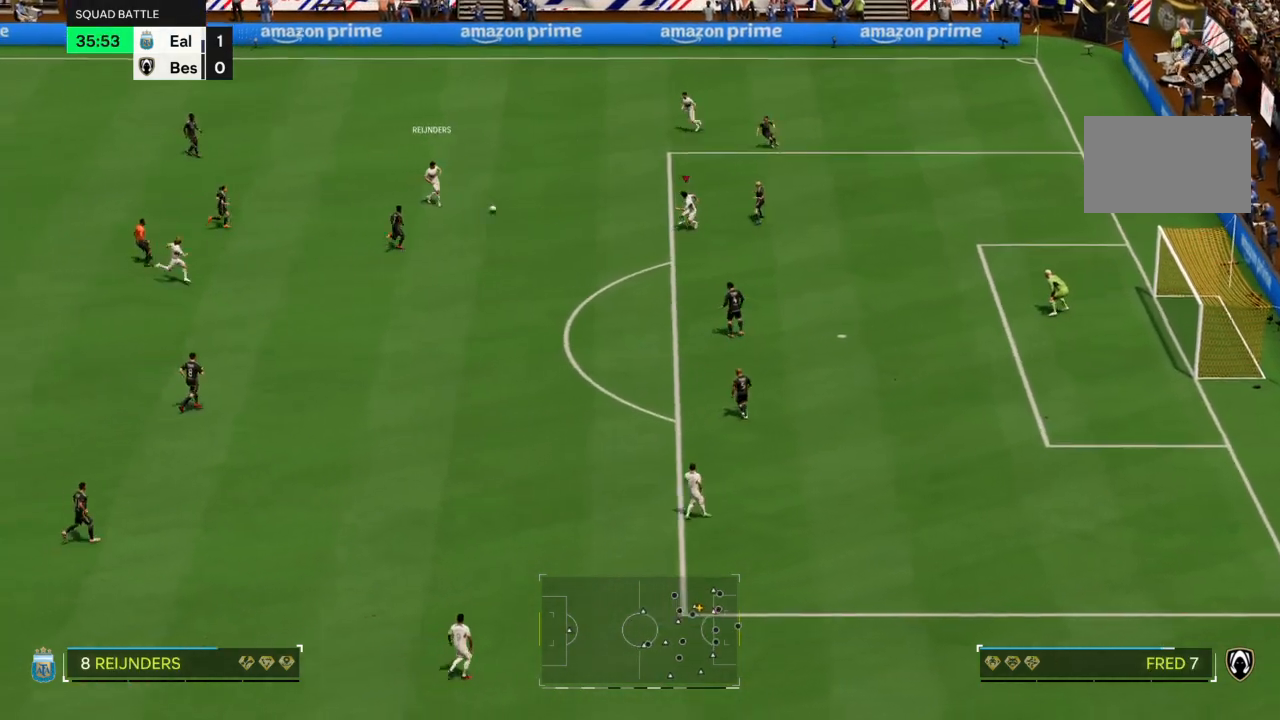
{"buttons": [], "left_stick": "down", "right_stick": "center", "events": [[67, "left_stick", "down"]]}